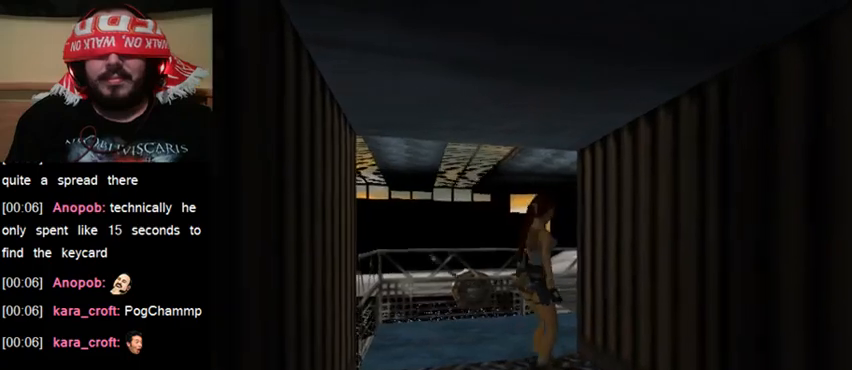
Gameplay with keyboard; each line is a JSON object with the keys held at the frame after it. "events" lists presses ("down") and releases ("up") of "0", "1", "2", "3", "4", "5", "6", "7", "8", "9", "act", "crouch", "dash", "down", "flare", "gun", "inv", "jump", "left", "right", "roll", "sl", "sr", "up" and "walk" between this image and that frame as [ms after this image, input, new state], when the widget could be followed in between. No other keys are recorded. Mouse input is not recorded. Key names are as the overlay labels them; some are game actions (e.g. jump) rather than physical keys. Not read: other_keys.
{"keys": ["sl"], "events": []}
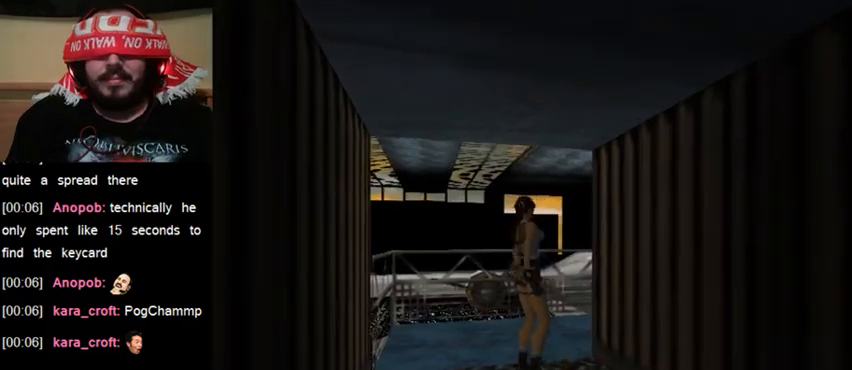
{"keys": ["sl"], "events": []}
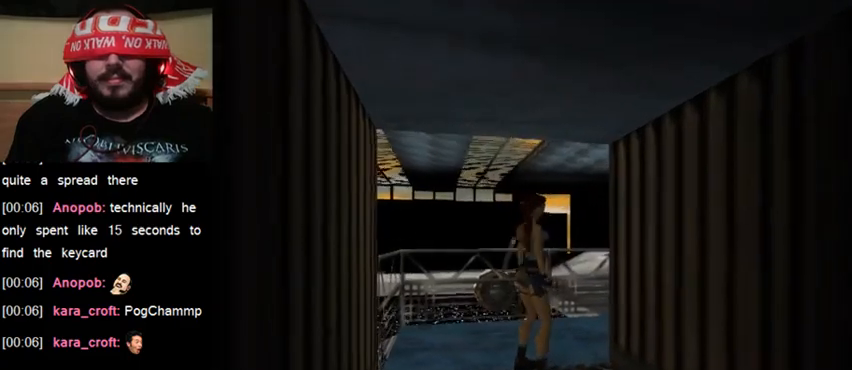
{"keys": ["sl"], "events": []}
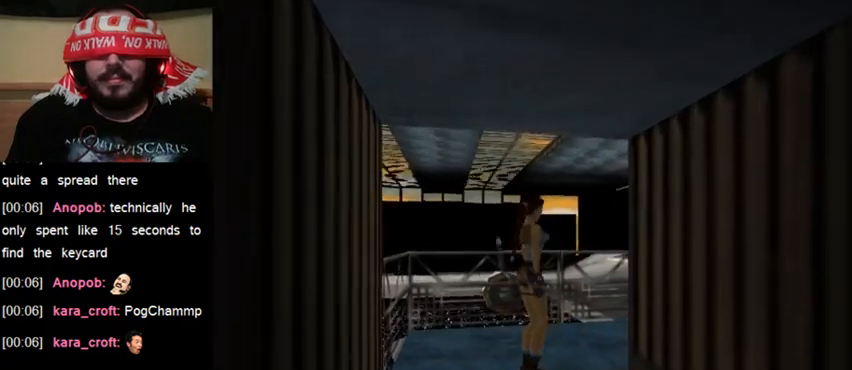
{"keys": ["sl"], "events": []}
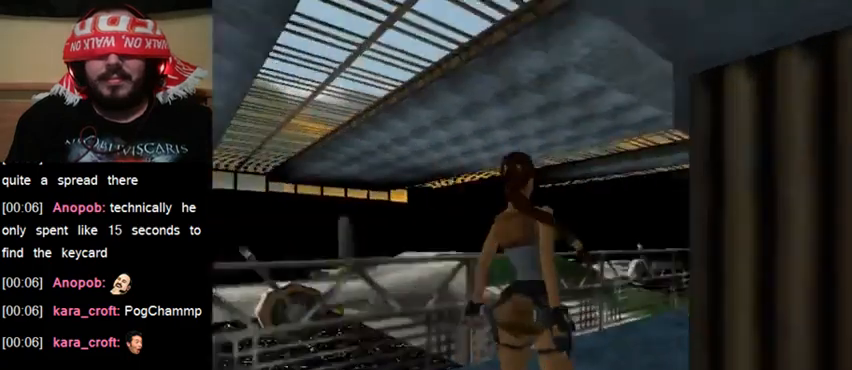
{"keys": ["sl"], "events": []}
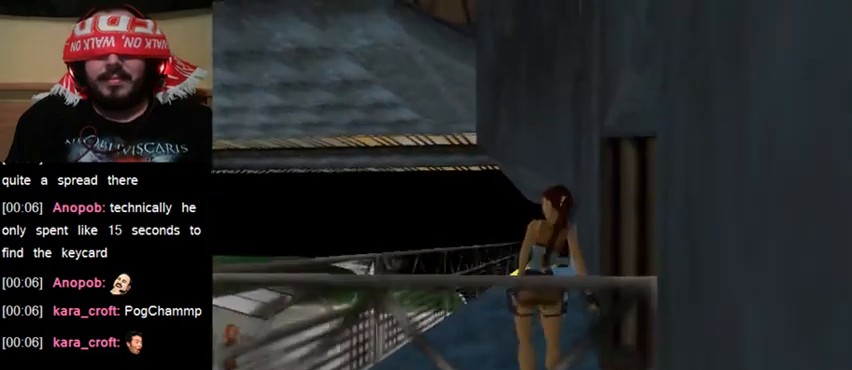
{"keys": ["sl"], "events": []}
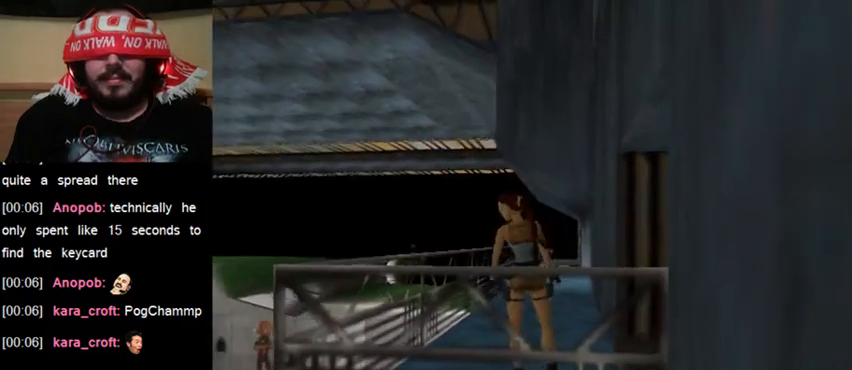
{"keys": [], "events": [[133, "sl", "up"]]}
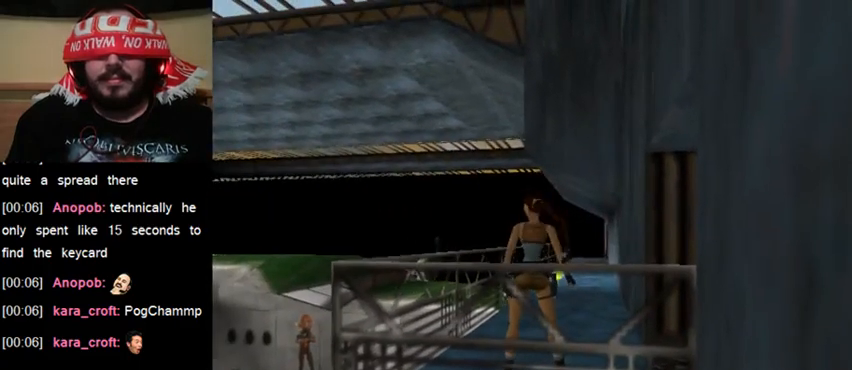
{"keys": [], "events": []}
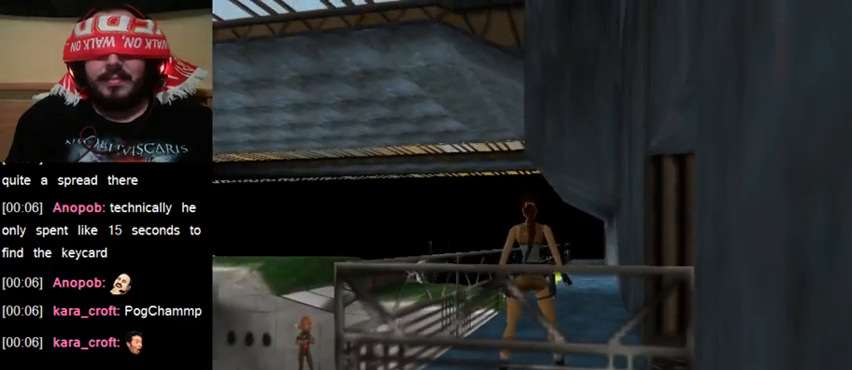
{"keys": ["sl"], "events": [[33, "sl", "down"]]}
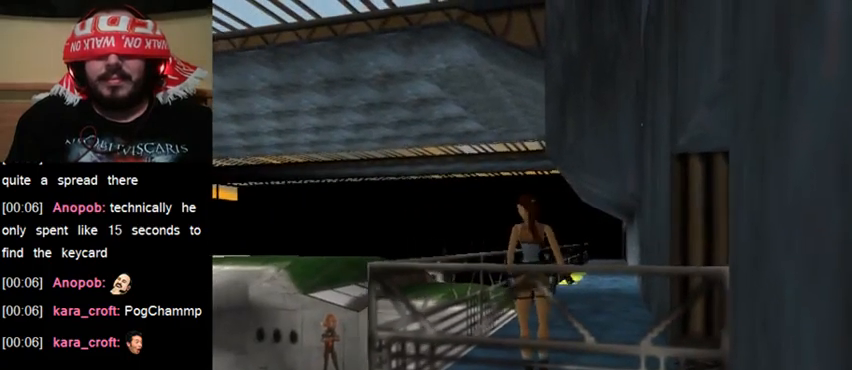
{"keys": ["sl"], "events": []}
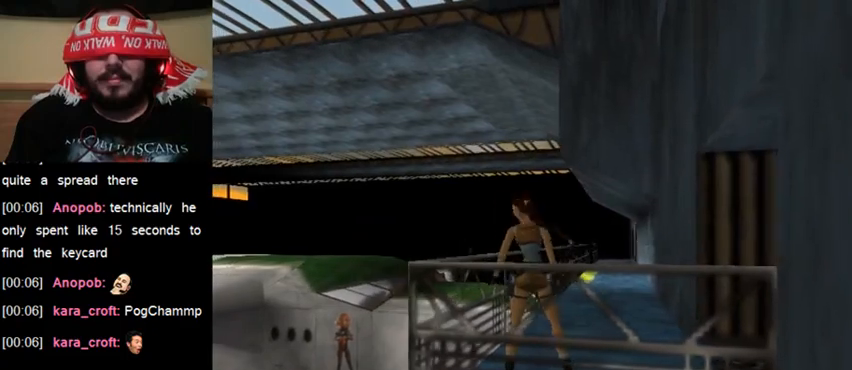
{"keys": ["sl"], "events": []}
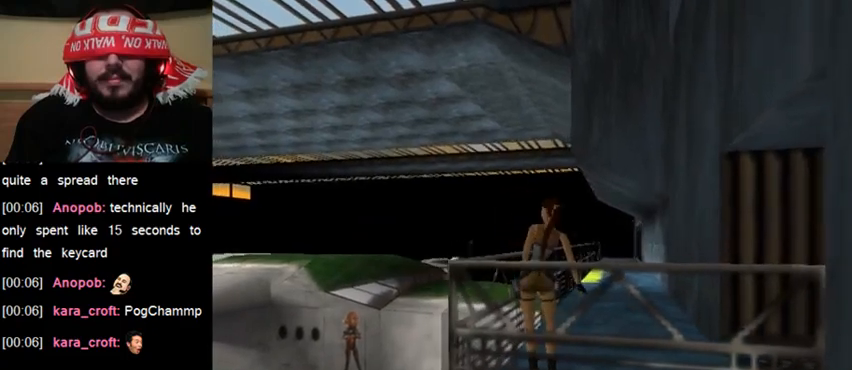
{"keys": ["sl"], "events": []}
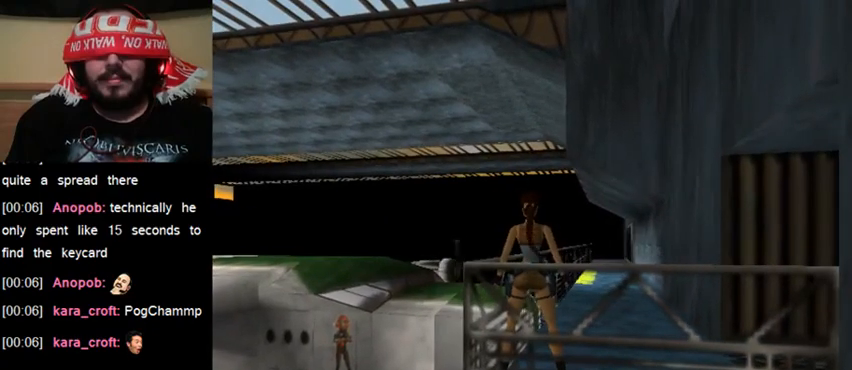
{"keys": ["sl"], "events": []}
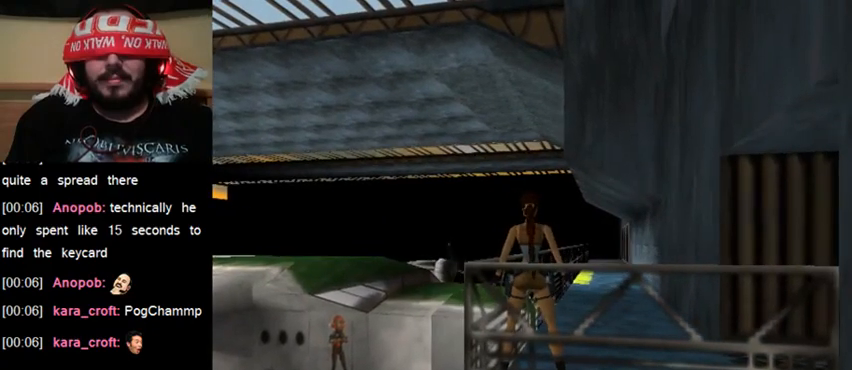
{"keys": ["sl"], "events": []}
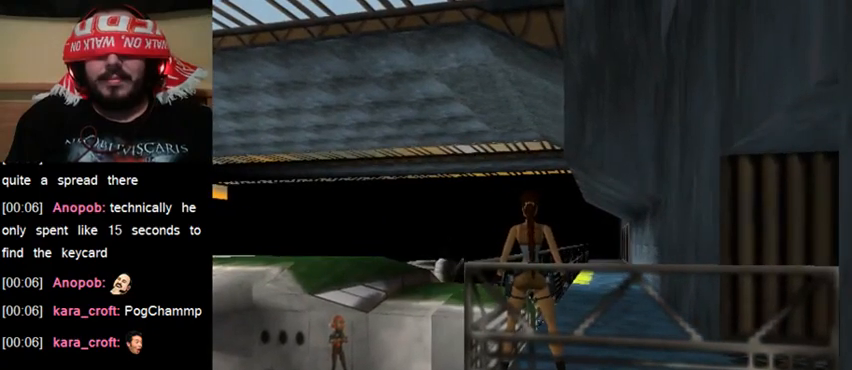
{"keys": ["sl"], "events": []}
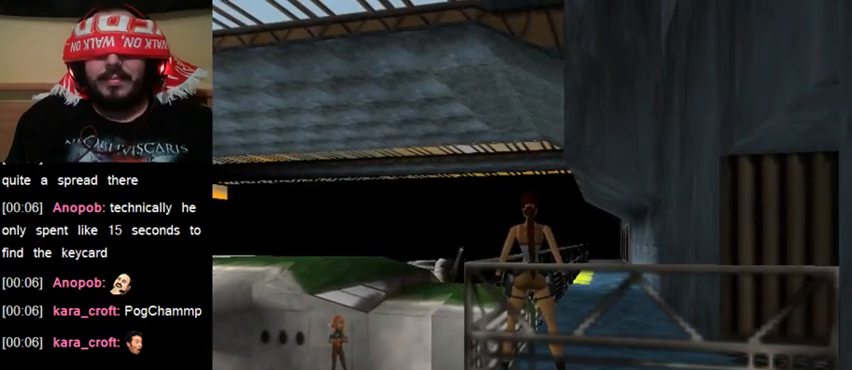
{"keys": [], "events": [[300, "sl", "up"]]}
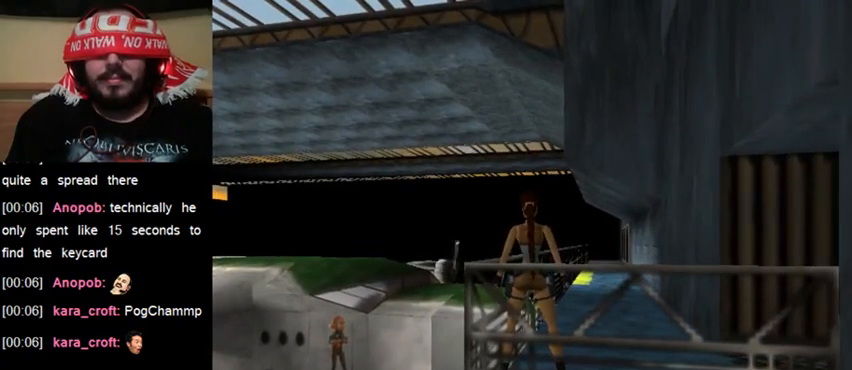
{"keys": [], "events": [[33, "sl", "down"], [167, "sl", "up"]]}
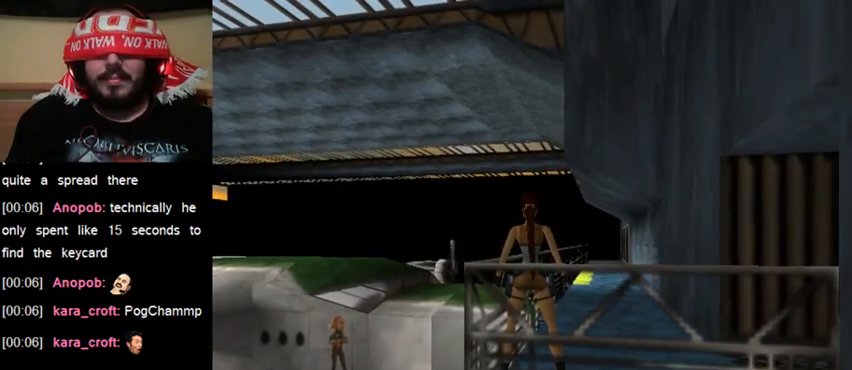
{"keys": ["up"], "events": [[400, "up", "down"]]}
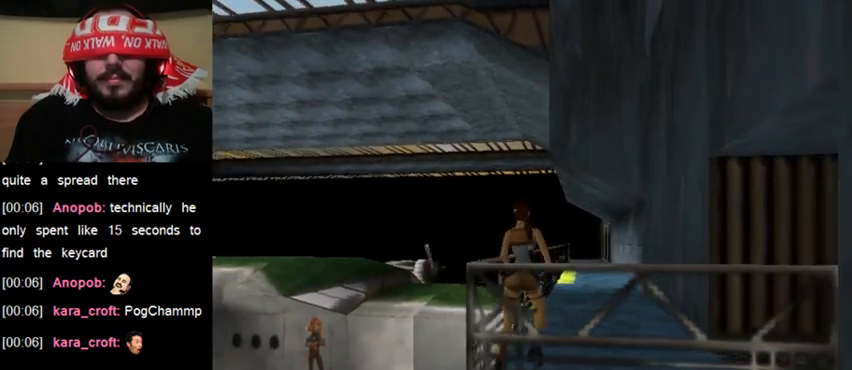
{"keys": ["up"], "events": []}
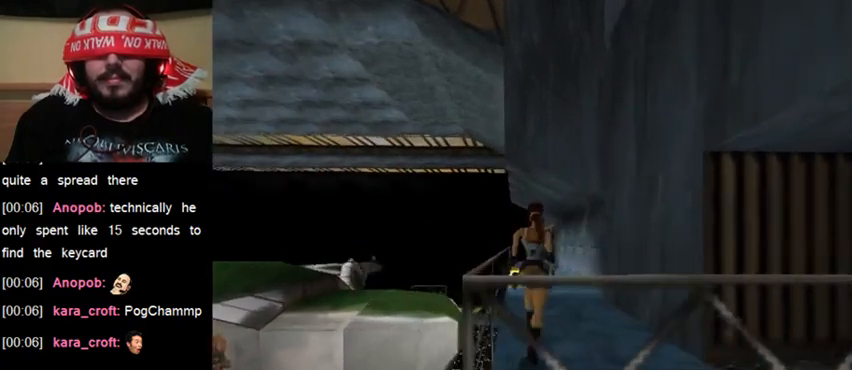
{"keys": ["up"], "events": []}
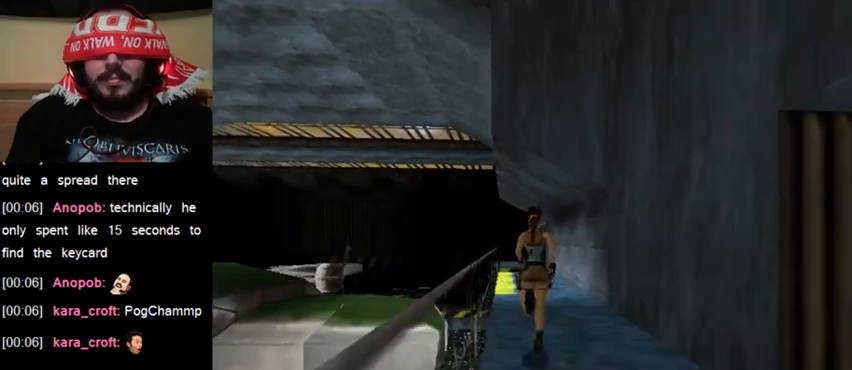
{"keys": ["up"], "events": []}
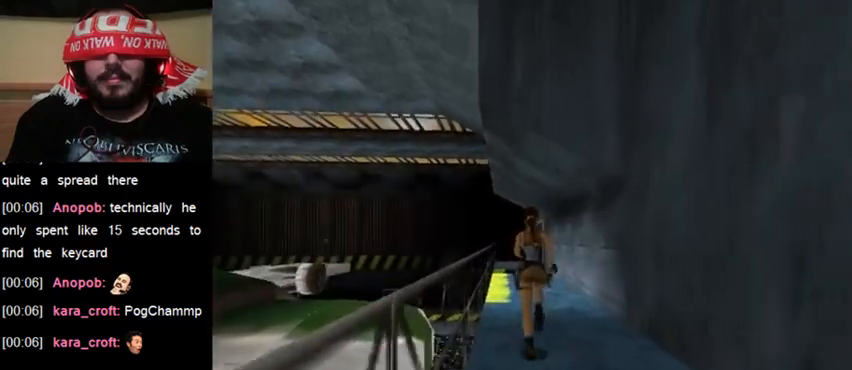
{"keys": ["up", "walk"], "events": [[467, "walk", "down"]]}
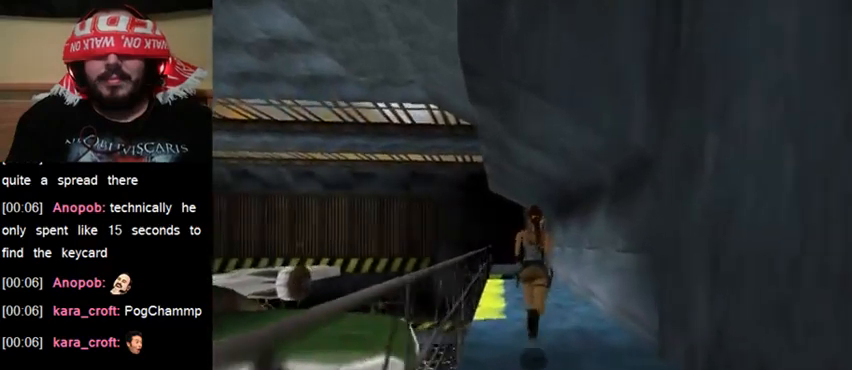
{"keys": ["up", "walk"], "events": []}
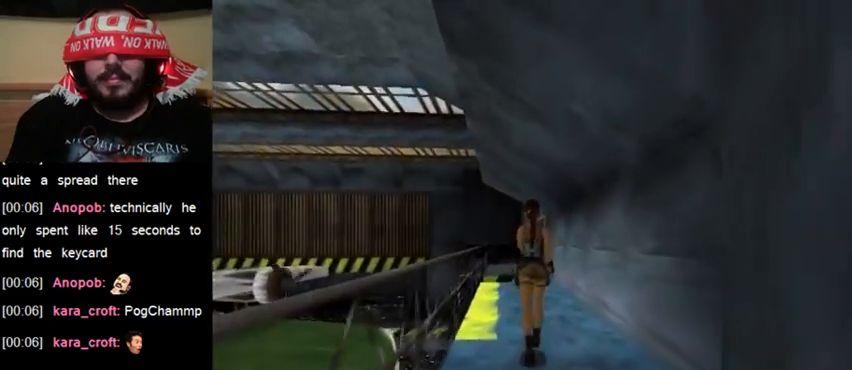
{"keys": ["up", "walk"], "events": []}
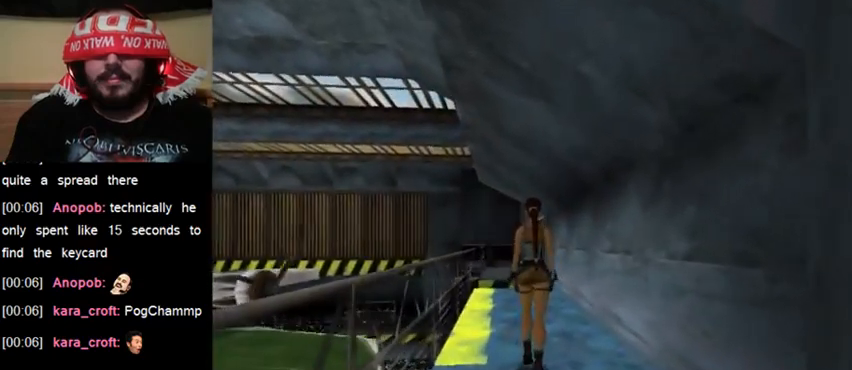
{"keys": ["up", "walk"], "events": []}
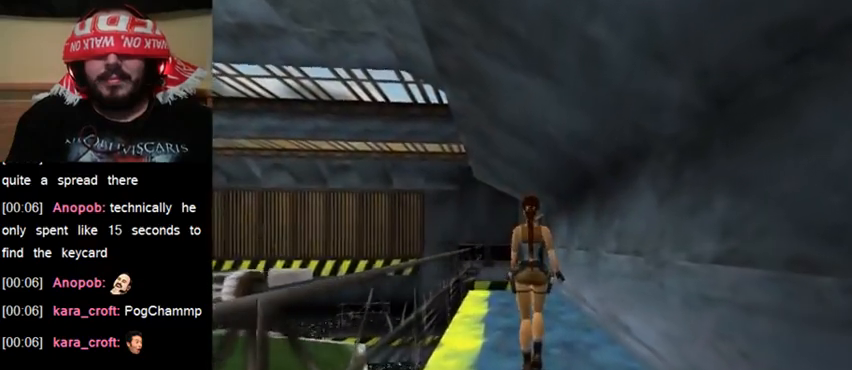
{"keys": ["up", "walk"], "events": []}
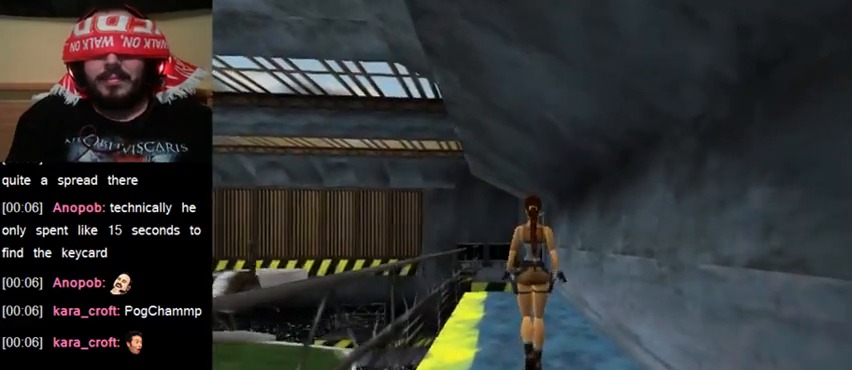
{"keys": ["up", "walk"], "events": []}
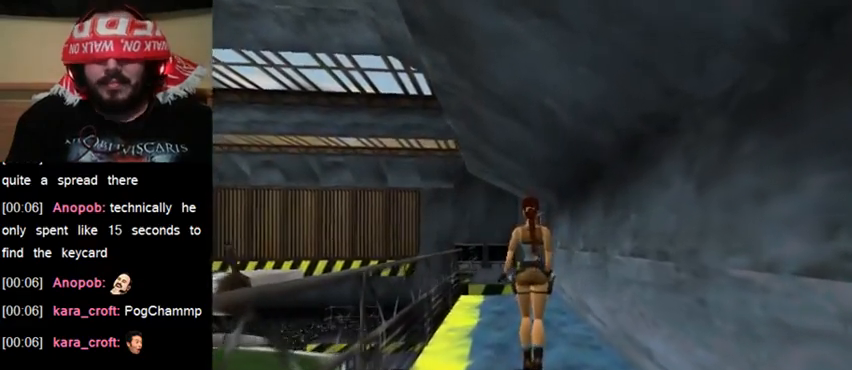
{"keys": ["up", "walk"], "events": []}
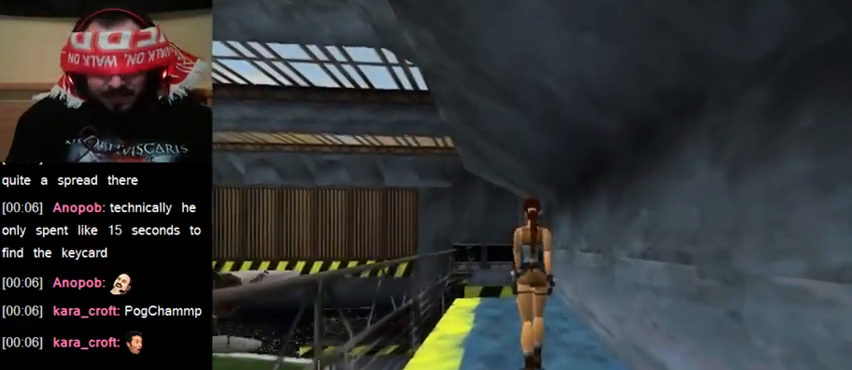
{"keys": ["up", "walk"], "events": []}